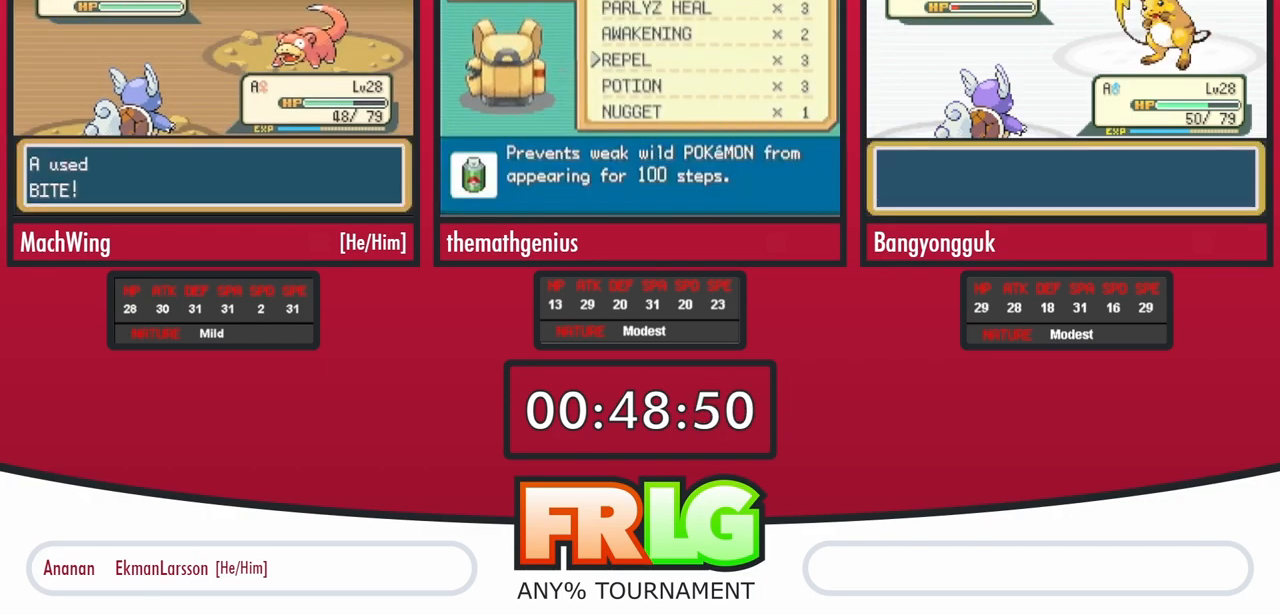
Gameplay with a controller (Nintendo layout); each line is a JSON object with the inputs held at the frame after it (dt_ms = milliseconds from this image to that frame). "events" lists button and stick changes between this image and that frame as [ms after this image, input, new state], when the widget could be followed in between. Not read: A L3 R3.
{"dt_ms": 500, "buttons": [], "events": []}
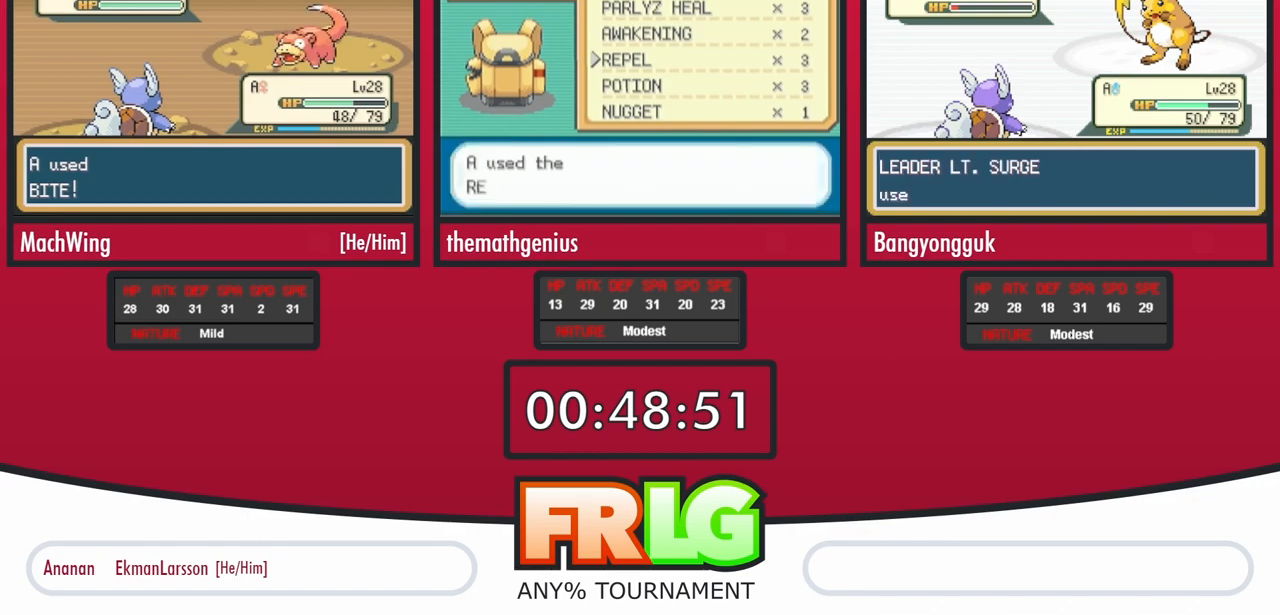
{"dt_ms": 500, "buttons": [], "events": []}
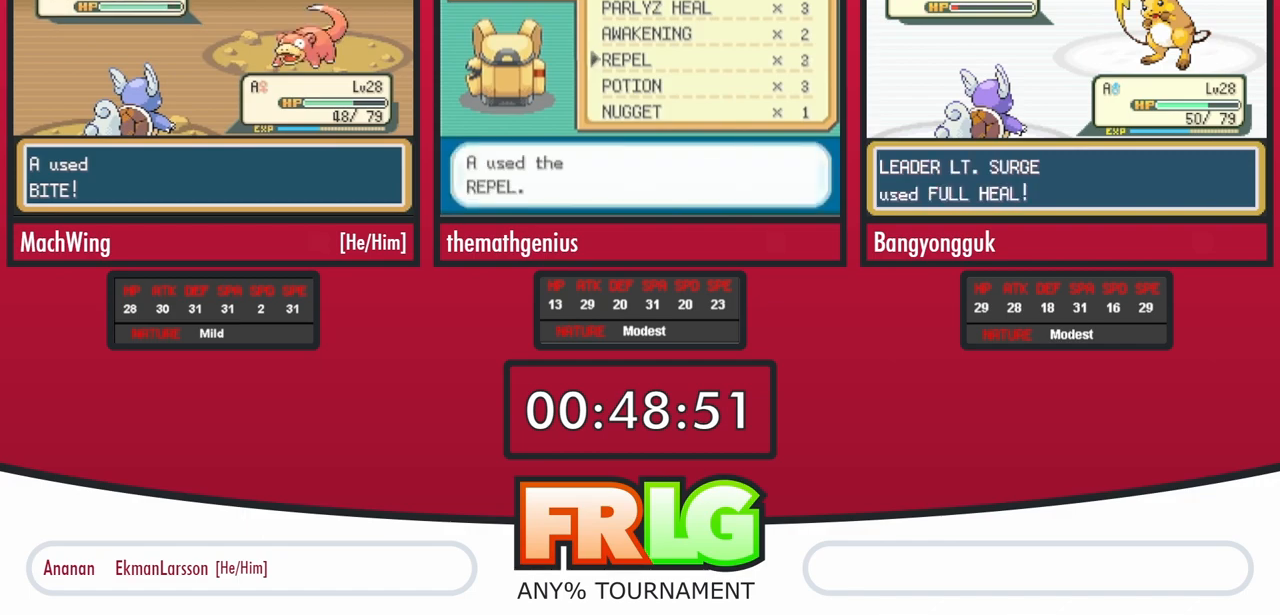
{"dt_ms": 500, "buttons": [], "events": []}
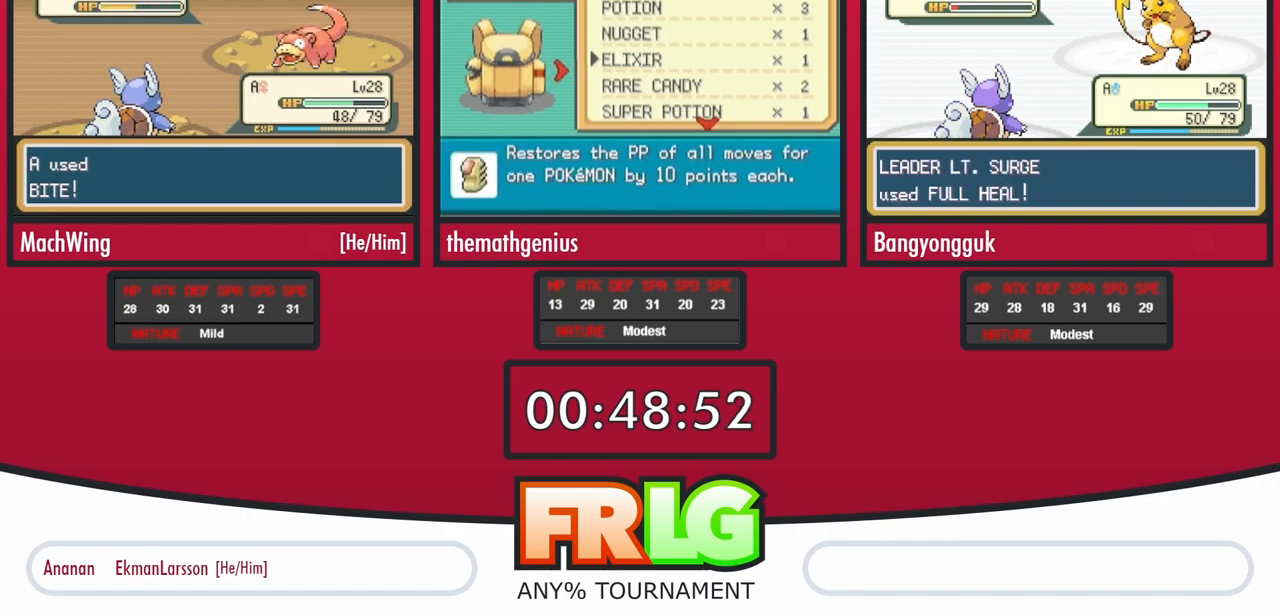
{"dt_ms": 500, "buttons": [], "events": []}
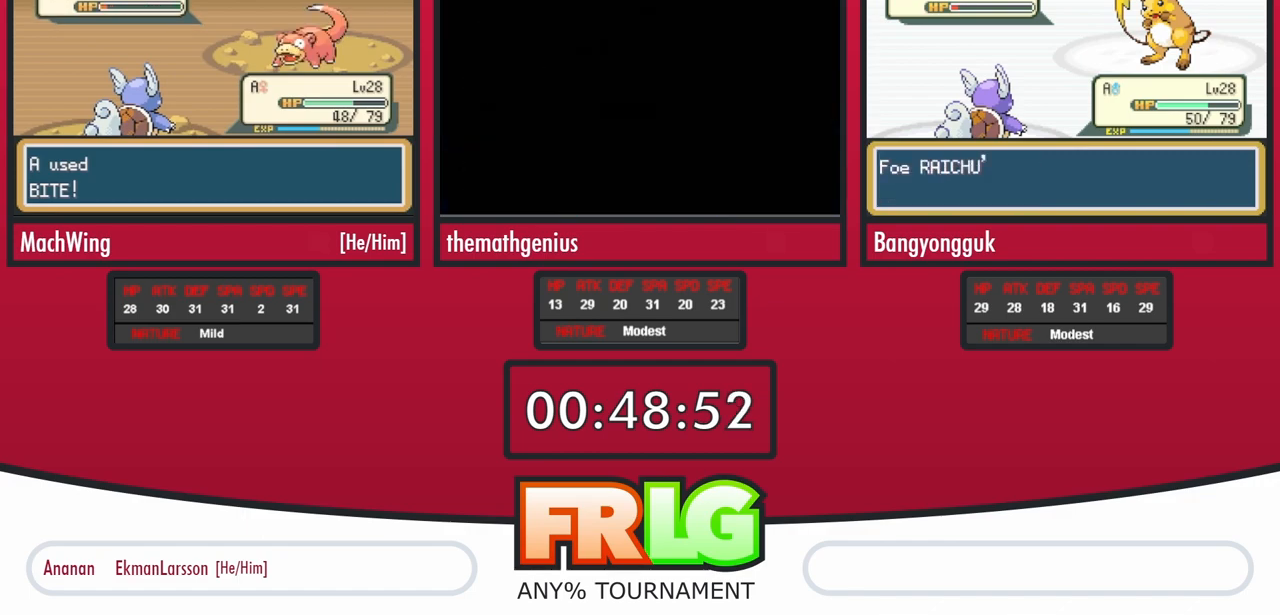
{"dt_ms": 500, "buttons": [], "events": [[417, "B", "down"], [483, "B", "up"]]}
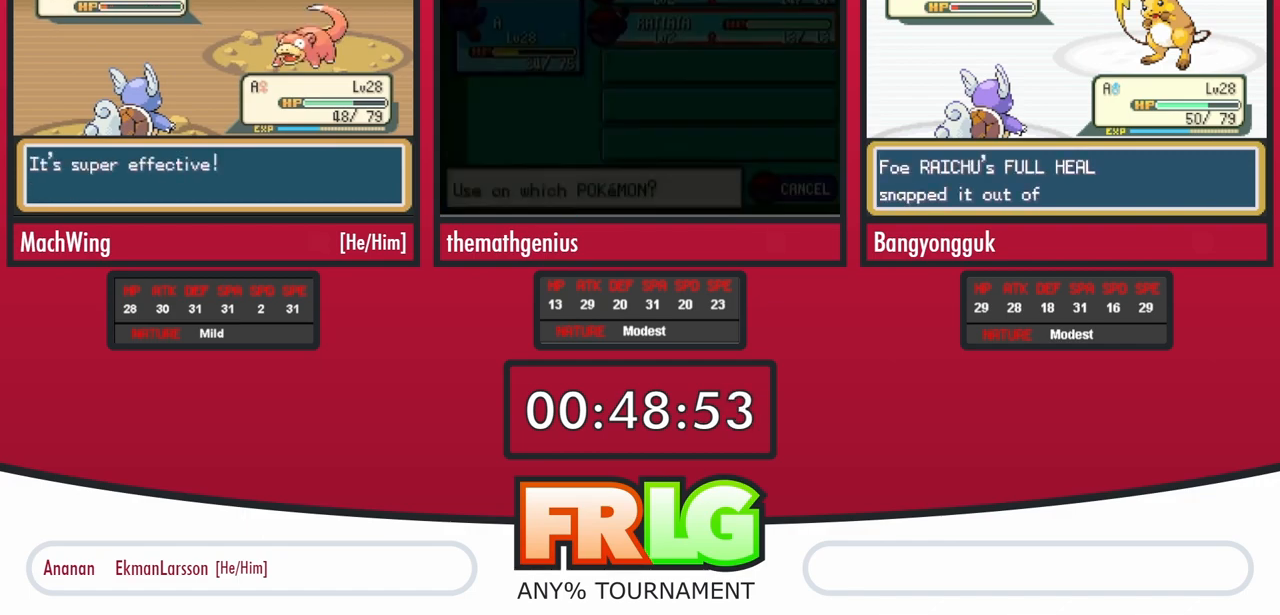
{"dt_ms": 500, "buttons": [], "events": [[217, "B", "down"], [283, "B", "up"], [383, "B", "down"], [433, "B", "up"]]}
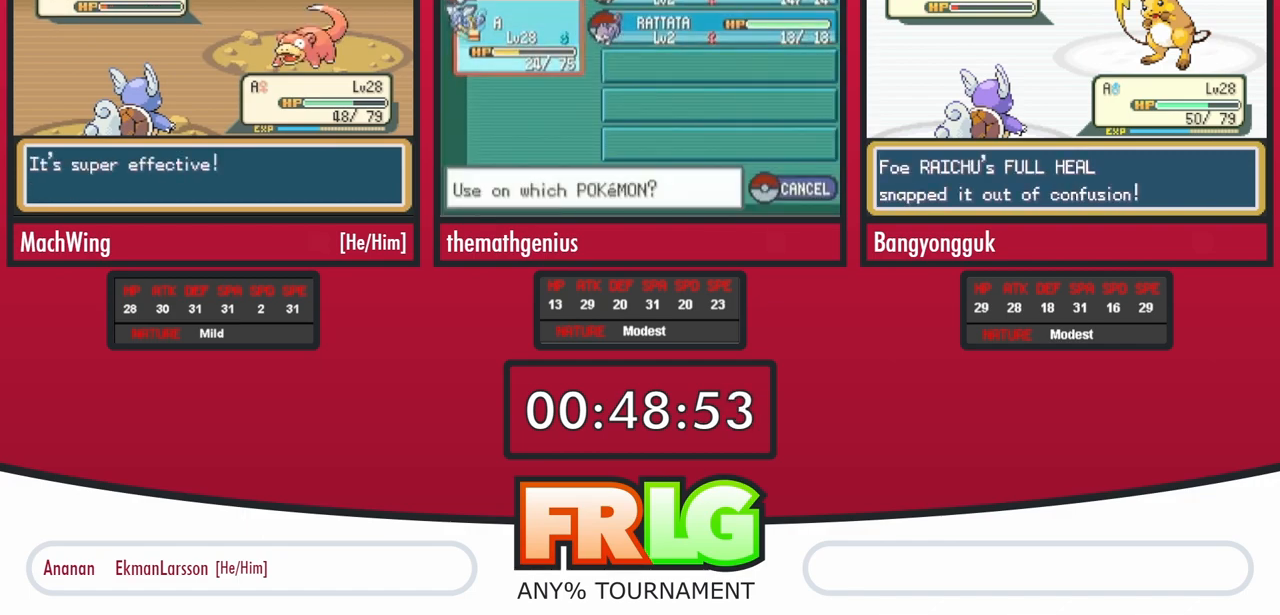
{"dt_ms": 500, "buttons": [], "events": [[200, "B", "down"], [250, "B", "up"], [350, "B", "down"], [417, "B", "up"]]}
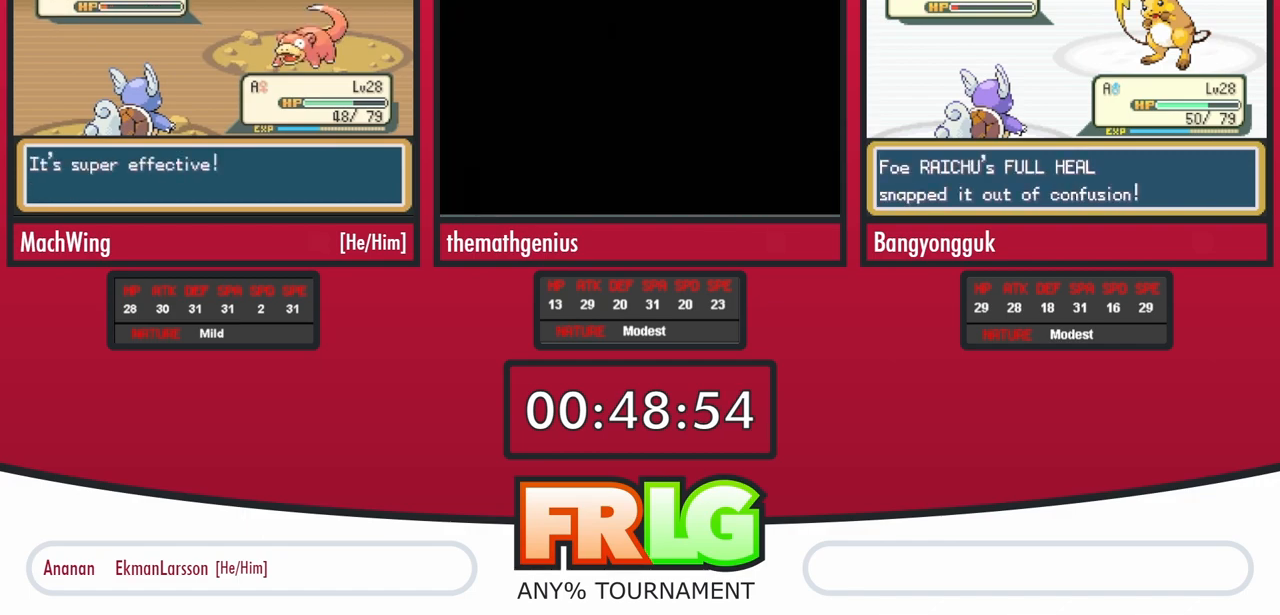
{"dt_ms": 500, "buttons": [], "events": []}
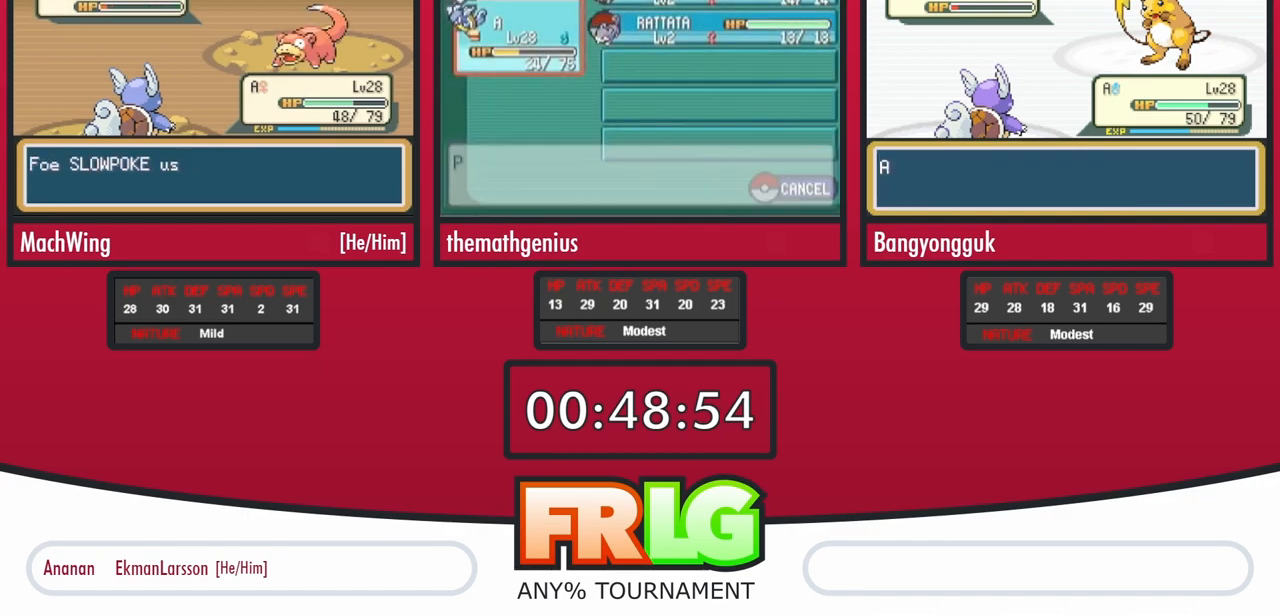
{"dt_ms": 1000, "buttons": ["L1"]}
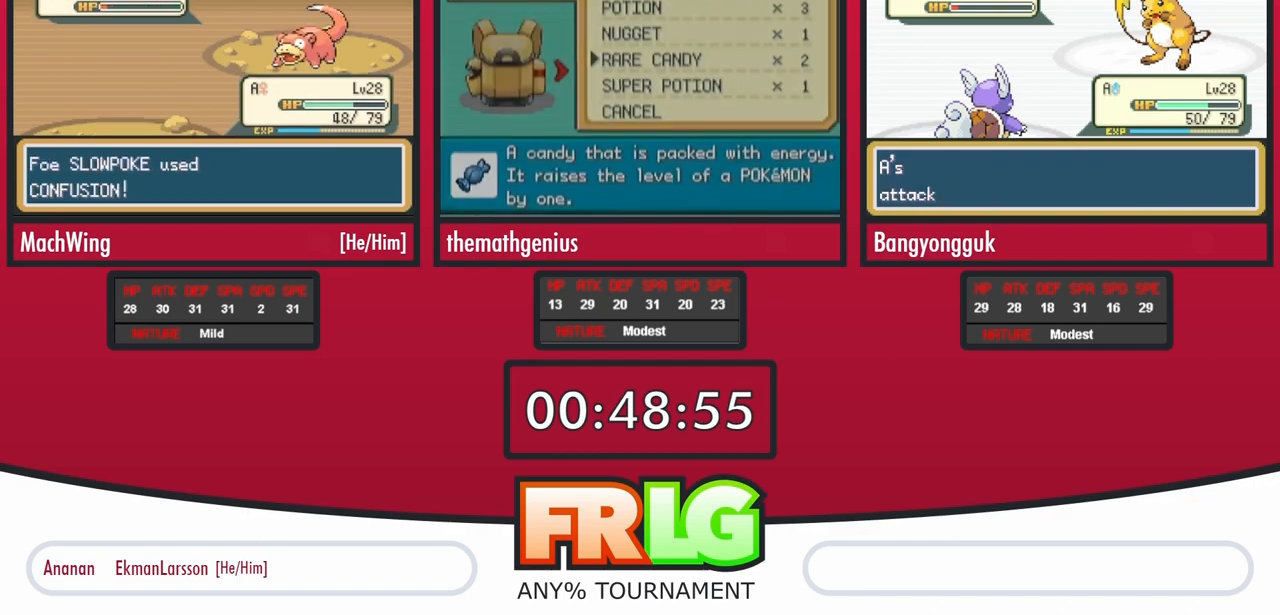
{"dt_ms": 500, "buttons": [], "events": [[100, "L1", "up"]]}
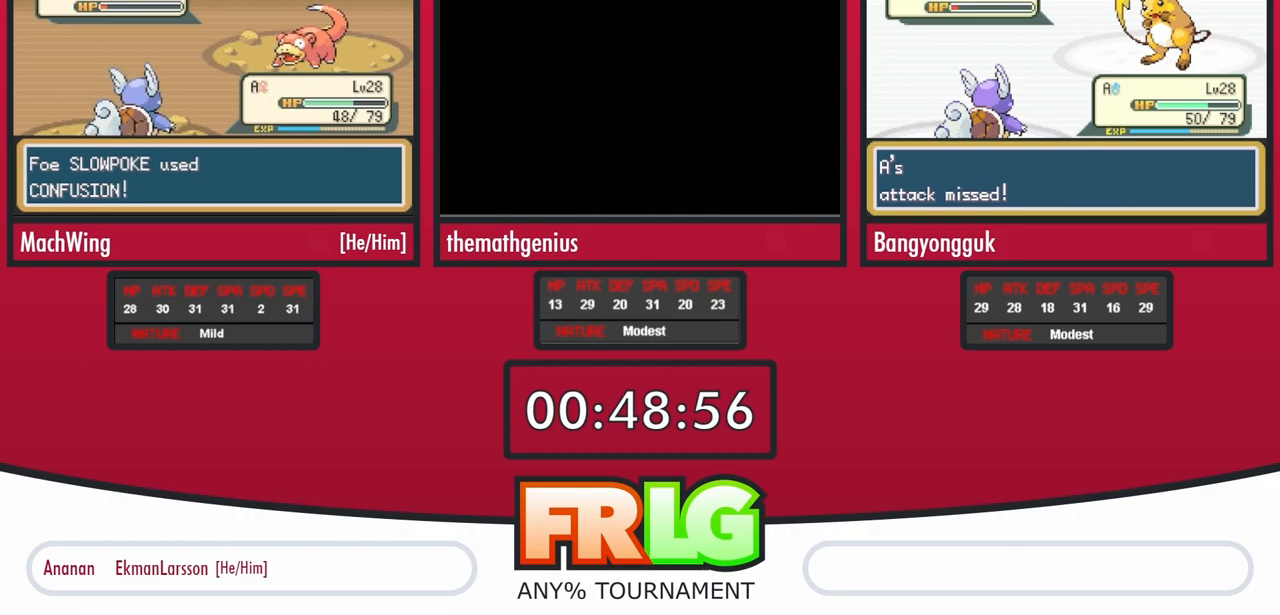
{"dt_ms": 500, "buttons": [], "events": []}
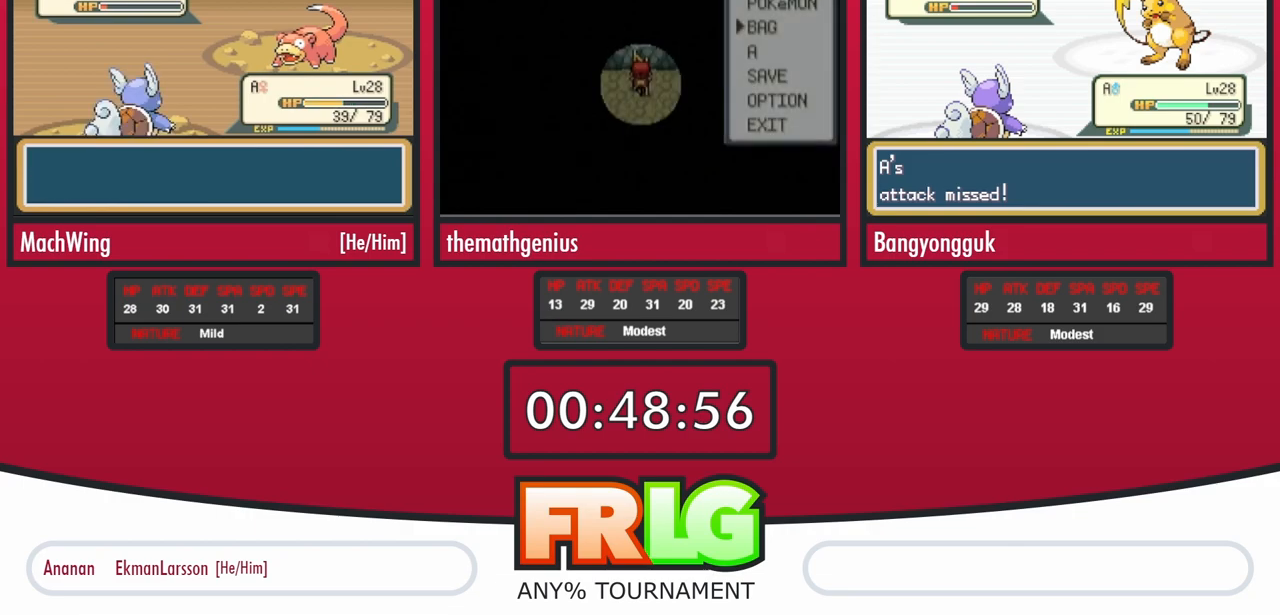
{"dt_ms": 1000, "buttons": []}
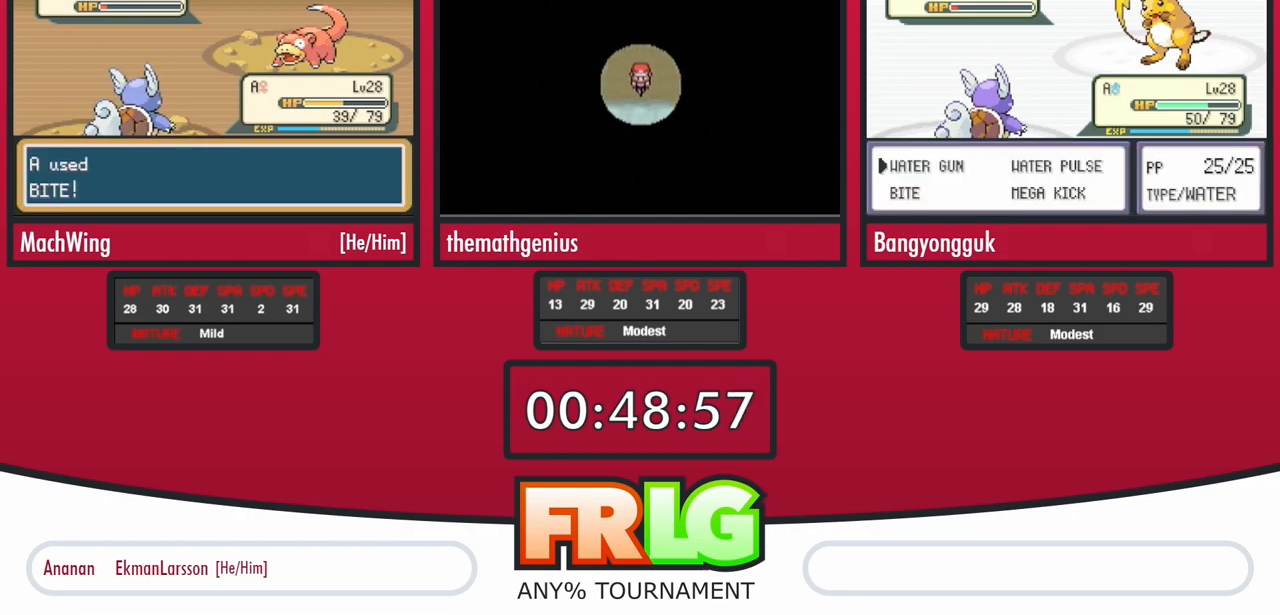
{"dt_ms": 500, "buttons": [], "events": []}
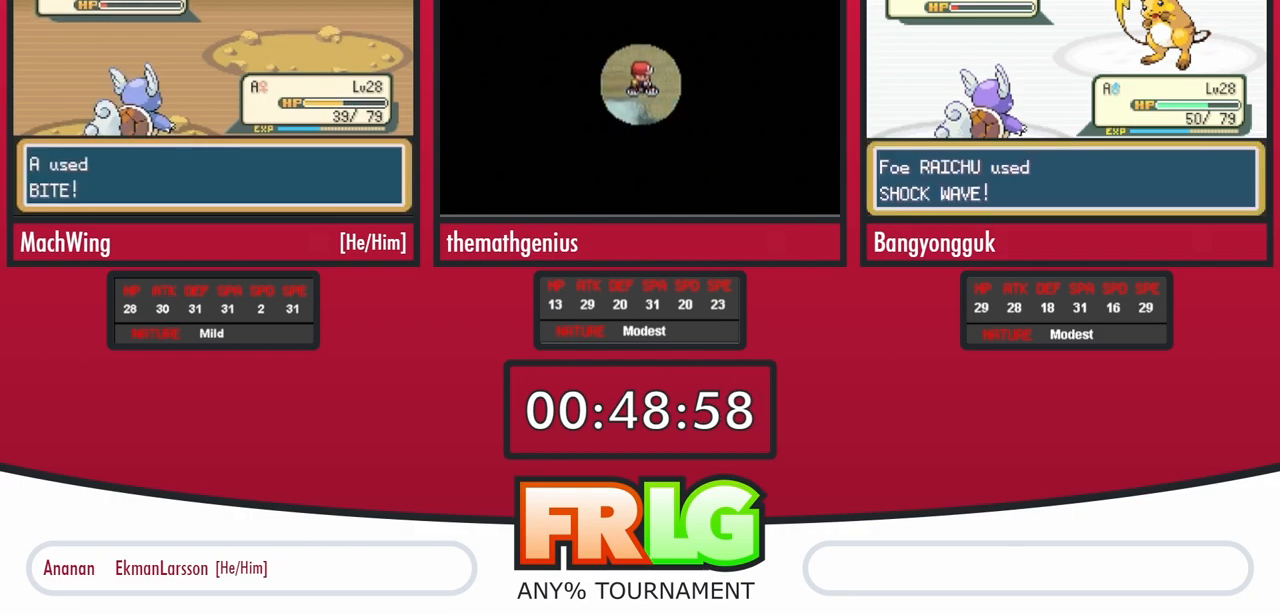
{"dt_ms": 500, "buttons": ["B"], "events": [[167, "B", "down"], [217, "B", "up"], [317, "B", "down"], [367, "B", "up"], [483, "B", "down"]]}
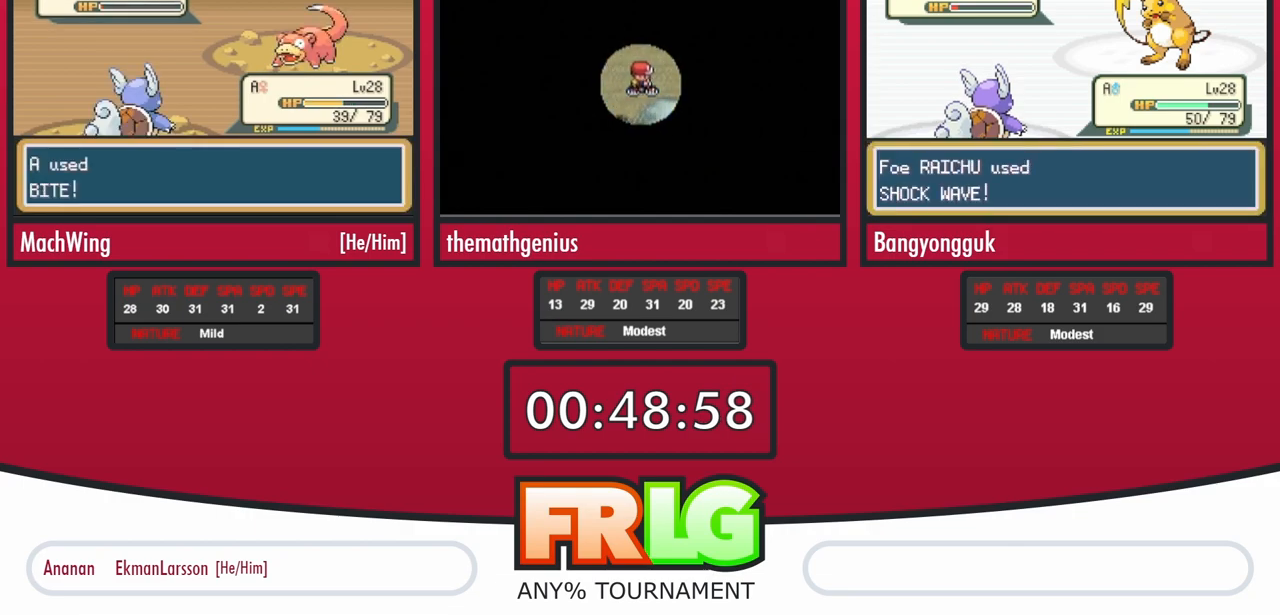
{"dt_ms": 500, "buttons": [], "events": [[33, "B", "up"], [117, "B", "down"], [167, "B", "up"], [283, "B", "down"], [350, "B", "up"], [433, "B", "down"], [500, "B", "up"]]}
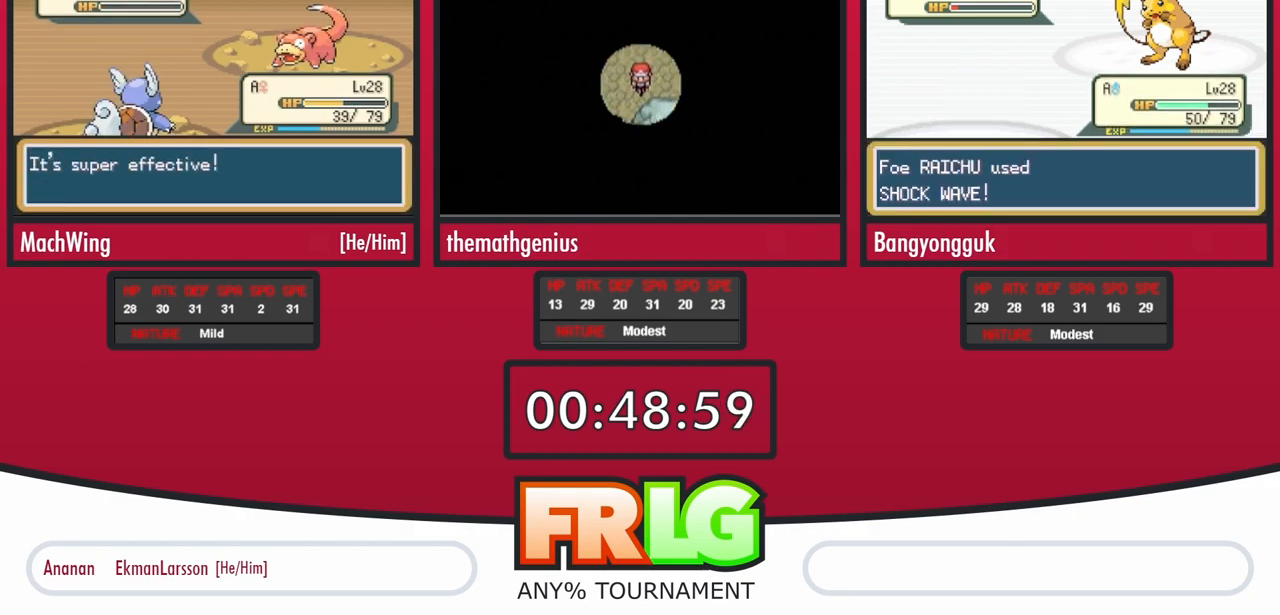
{"dt_ms": 500, "buttons": [], "events": [[83, "B", "down"], [150, "B", "up"], [233, "B", "down"], [300, "B", "up"], [400, "B", "down"], [467, "B", "up"]]}
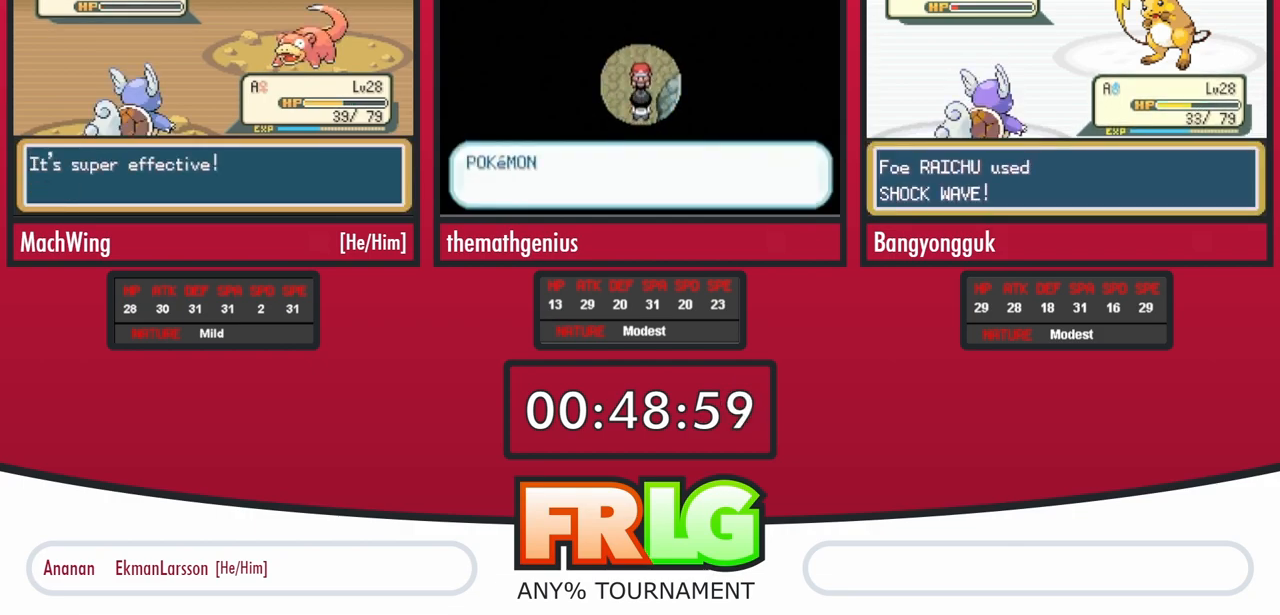
{"dt_ms": 500, "buttons": [], "events": [[50, "B", "down"], [117, "B", "up"], [217, "B", "down"], [283, "B", "up"], [383, "B", "down"], [433, "B", "up"]]}
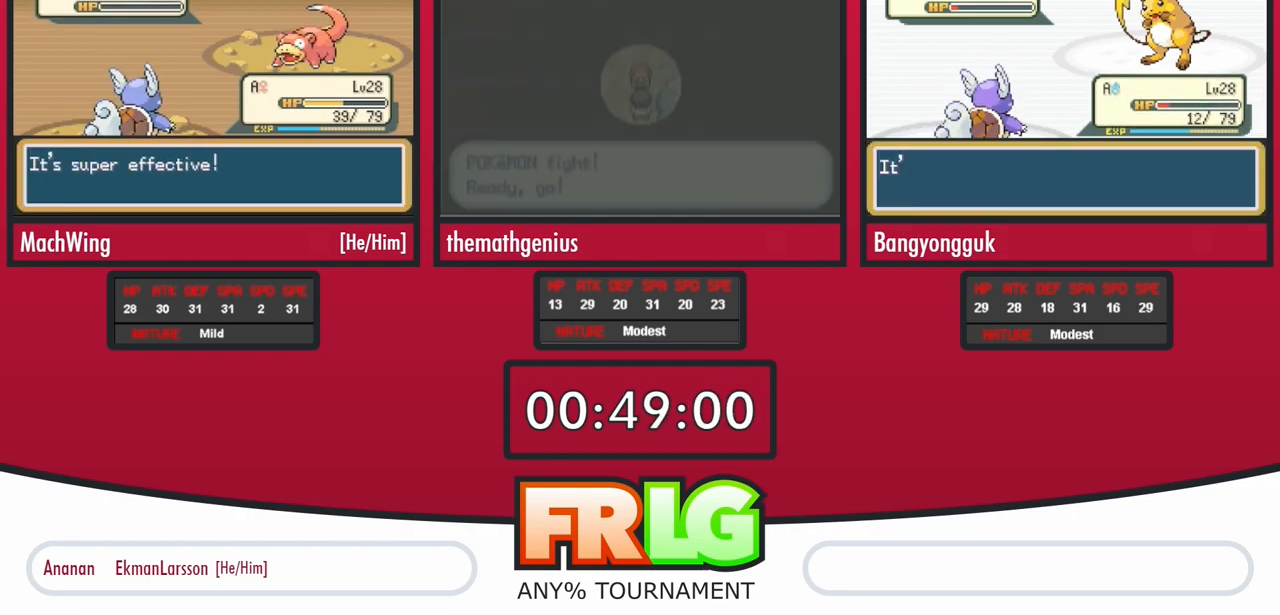
{"dt_ms": 500, "buttons": ["B"]}
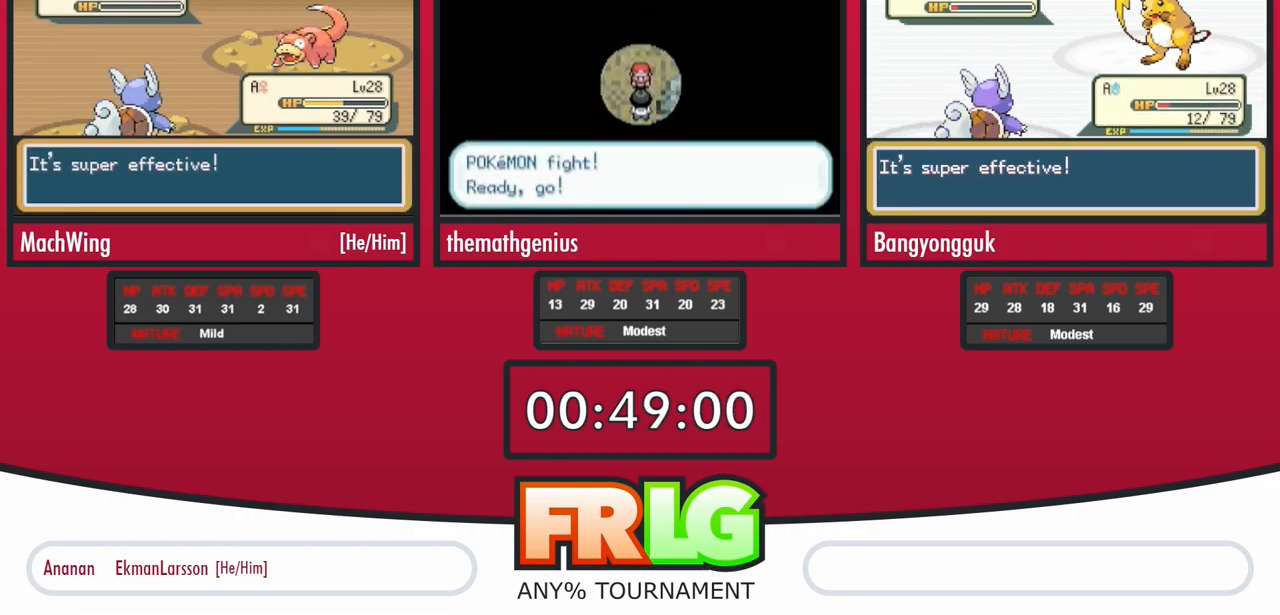
{"dt_ms": 500, "buttons": ["B"]}
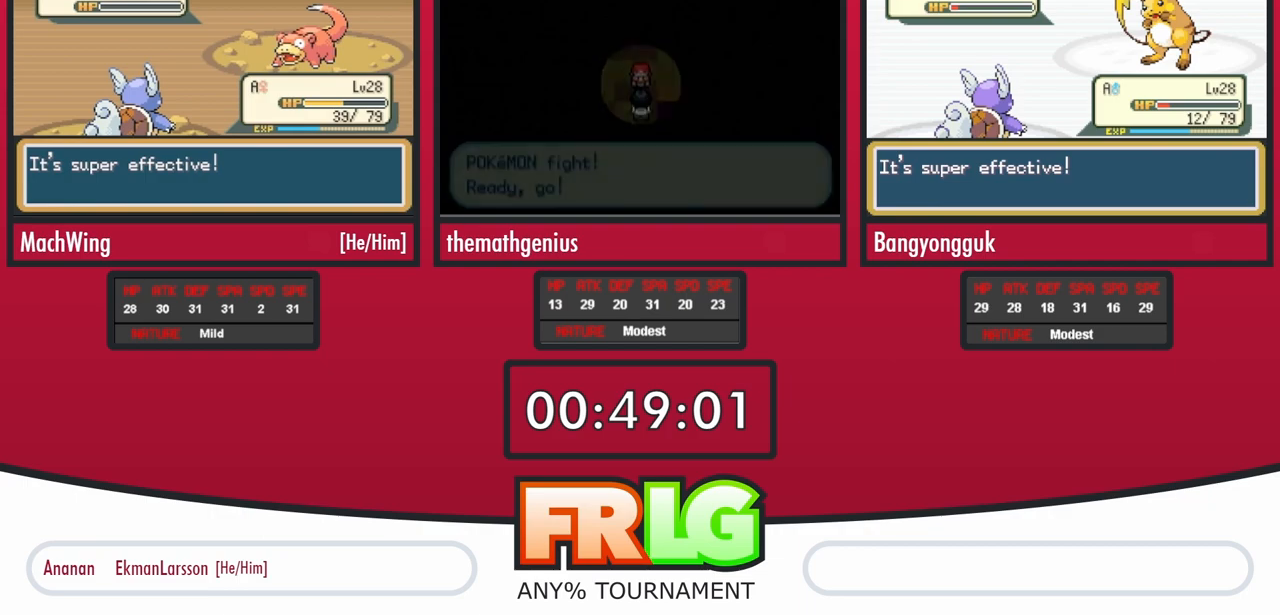
{"dt_ms": 500, "buttons": ["B"], "events": [[50, "B", "up"], [133, "B", "down"], [217, "B", "up"], [300, "B", "down"], [367, "B", "up"], [467, "B", "down"]]}
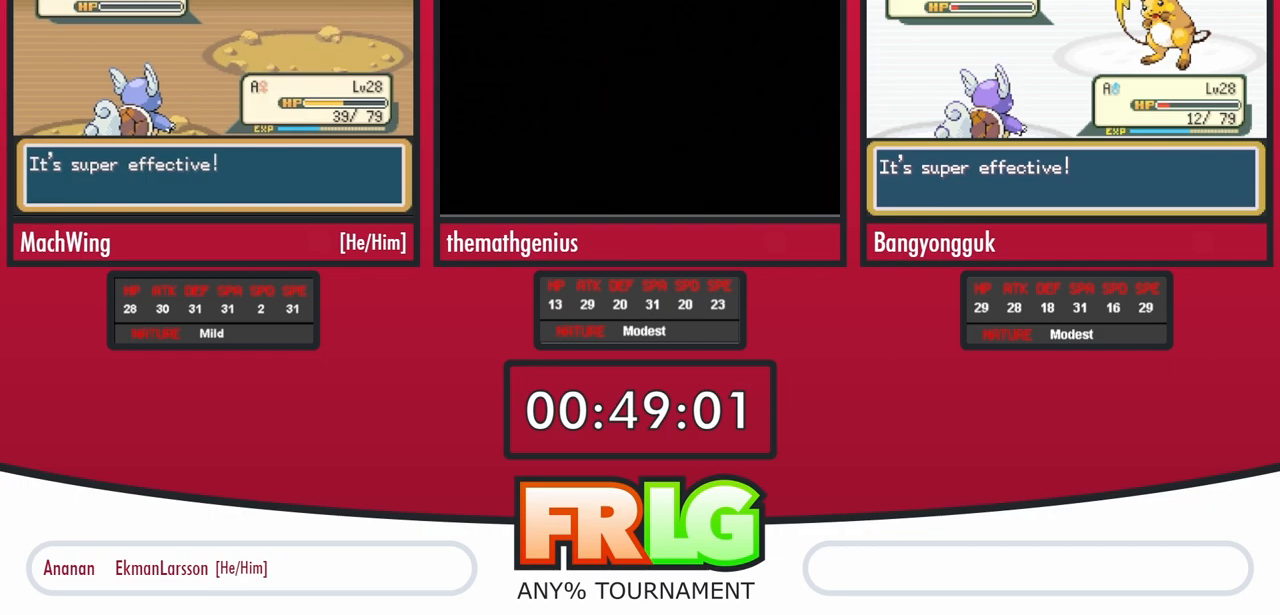
{"dt_ms": 500, "buttons": [], "events": [[33, "B", "up"]]}
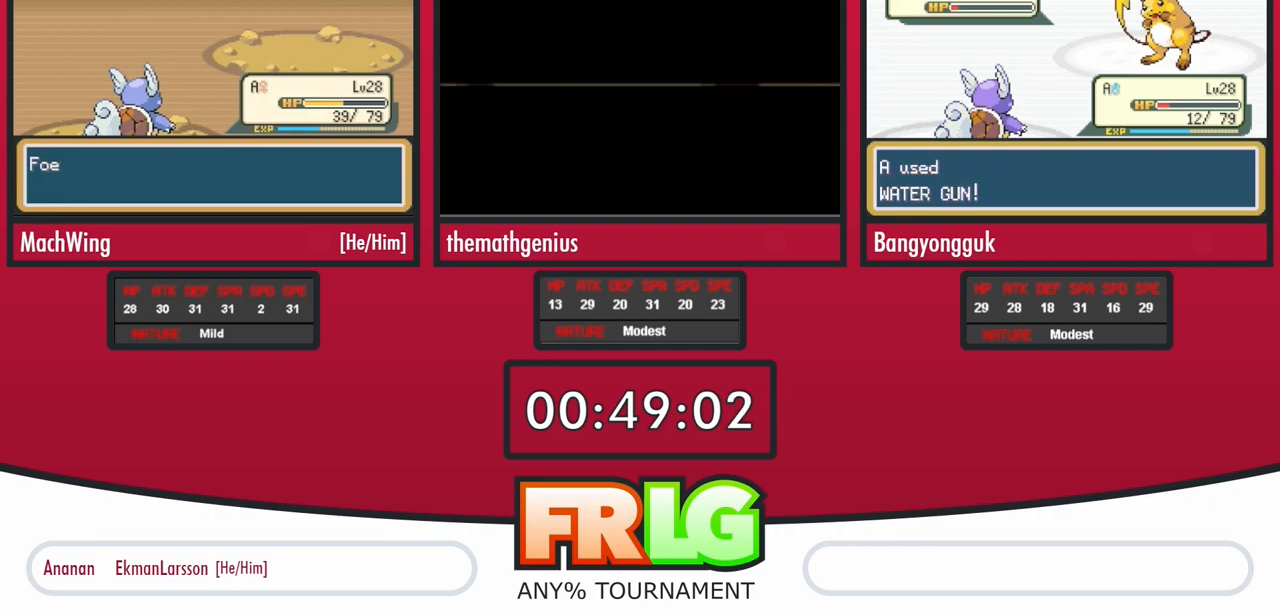
{"dt_ms": 500, "buttons": [], "events": []}
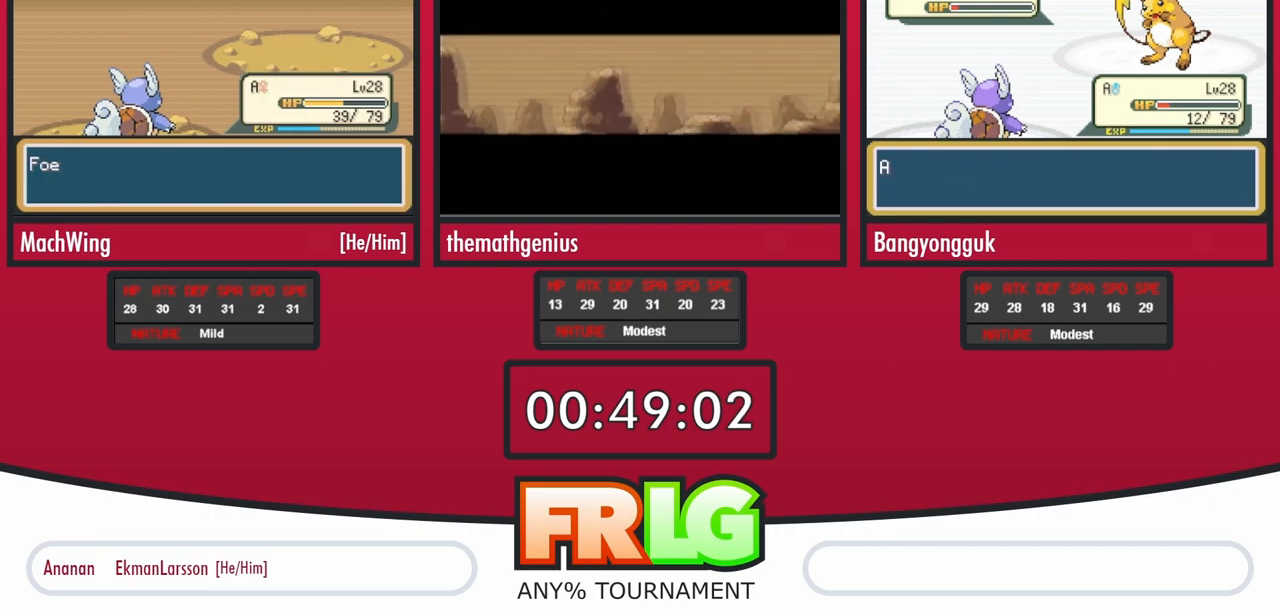
{"dt_ms": 500, "buttons": [], "events": []}
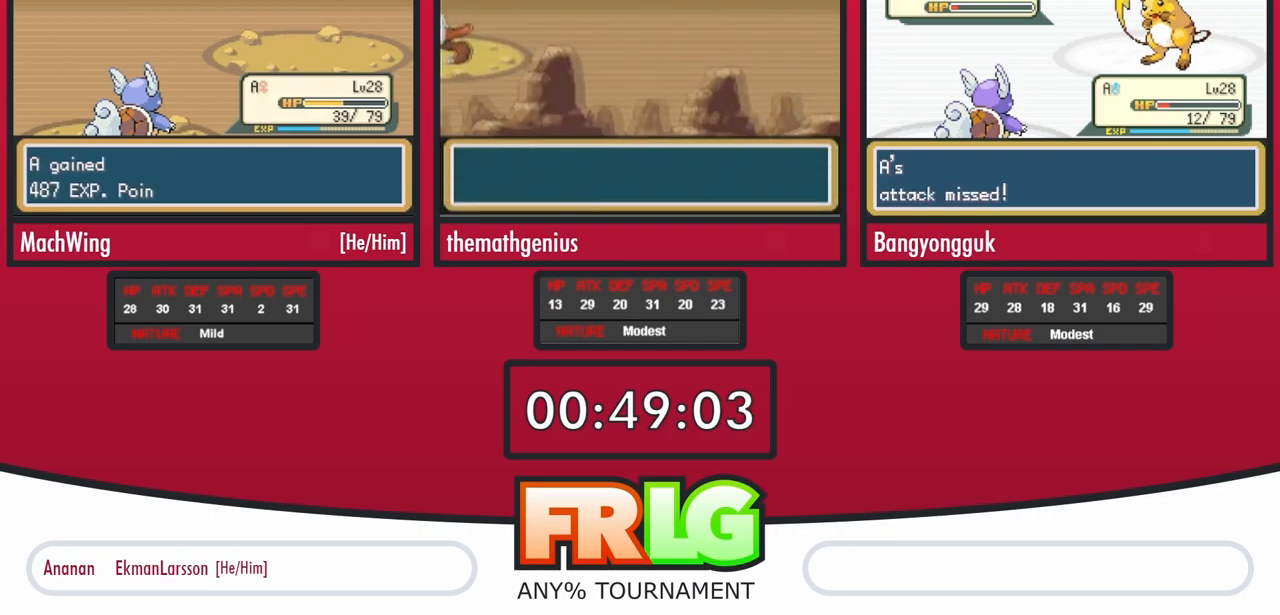
{"dt_ms": 500, "buttons": [], "events": []}
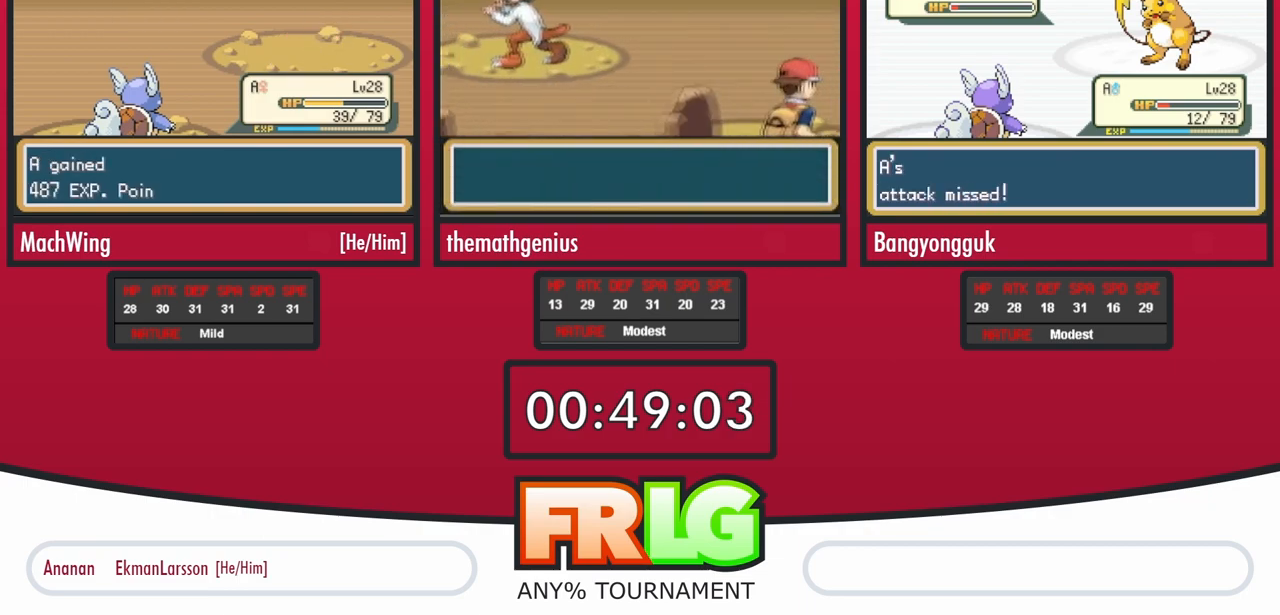
{"dt_ms": 500, "buttons": [], "events": []}
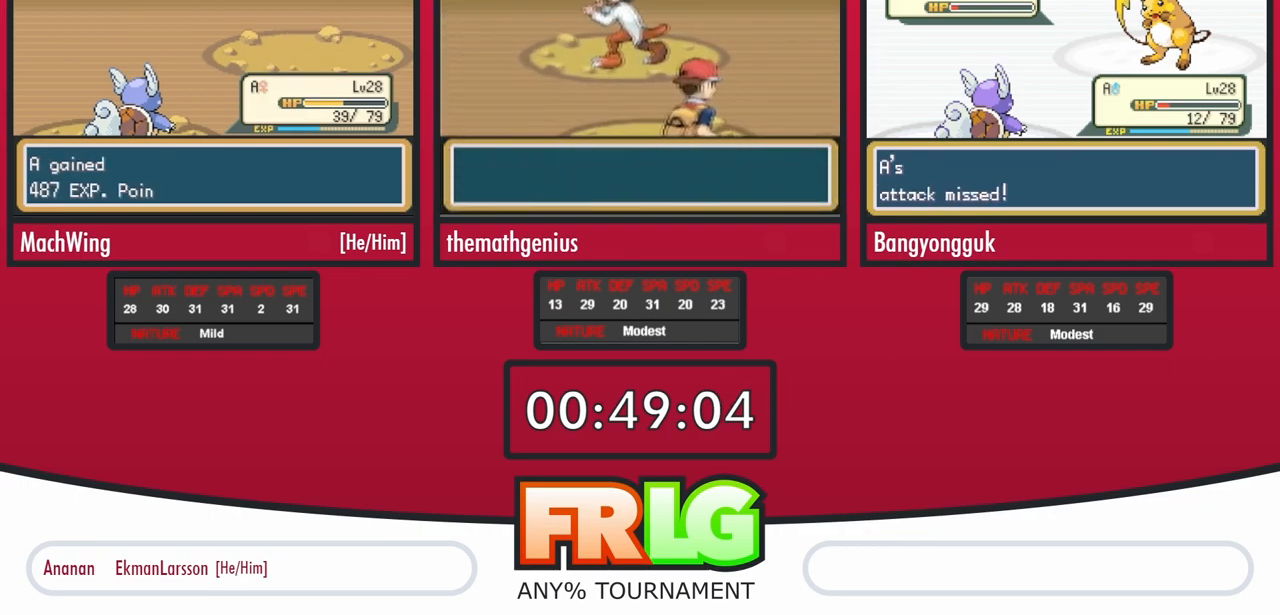
{"dt_ms": 500, "buttons": [], "events": []}
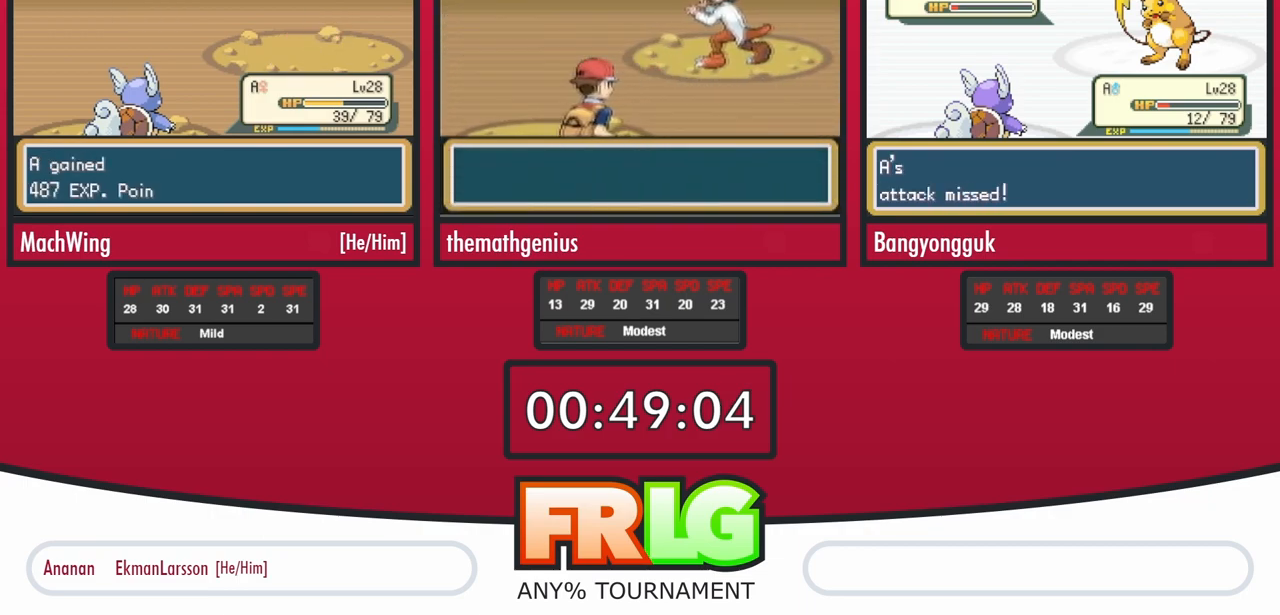
{"dt_ms": 500, "buttons": [], "events": []}
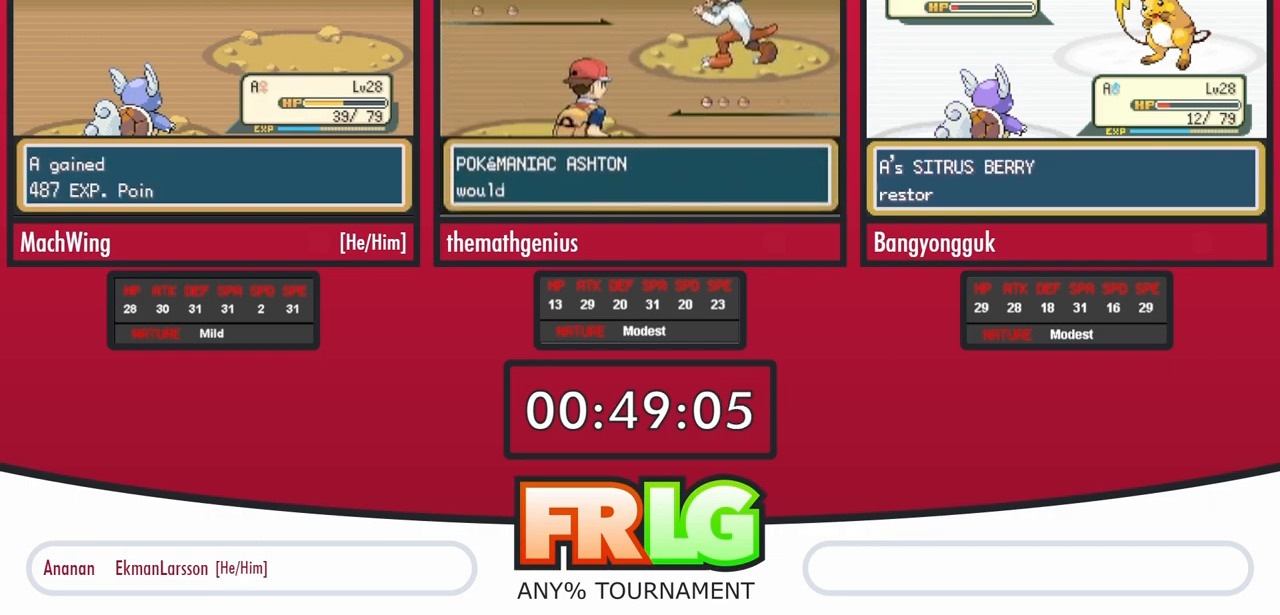
{"dt_ms": 500, "buttons": [], "events": []}
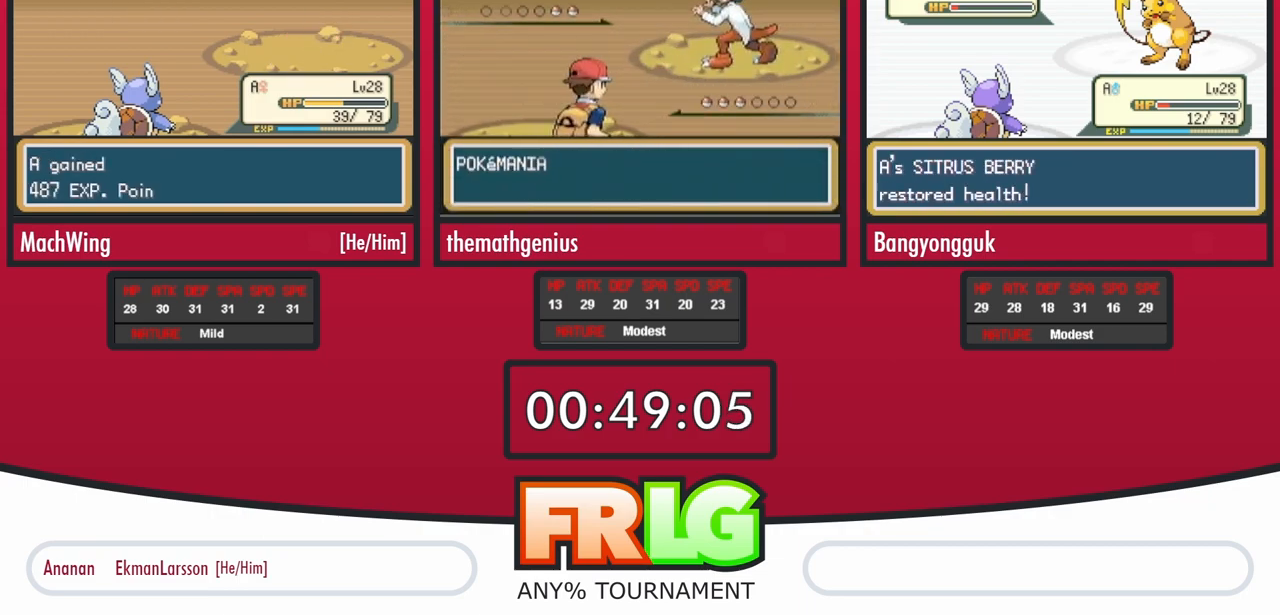
{"dt_ms": 500, "buttons": [], "events": []}
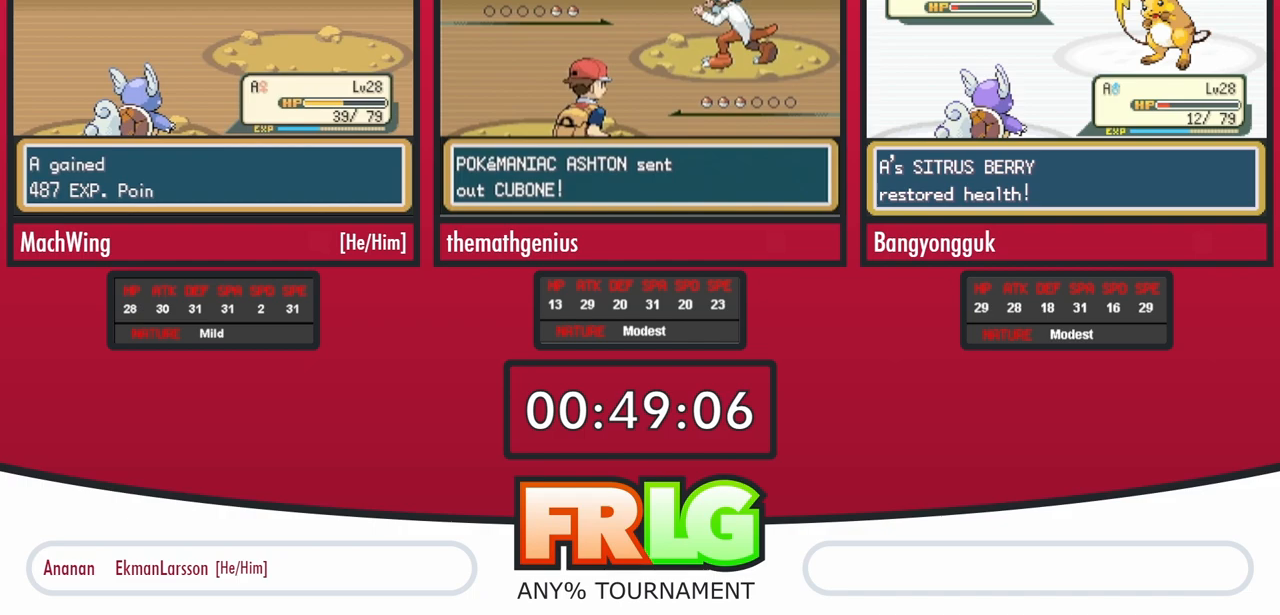
{"dt_ms": 500, "buttons": [], "events": []}